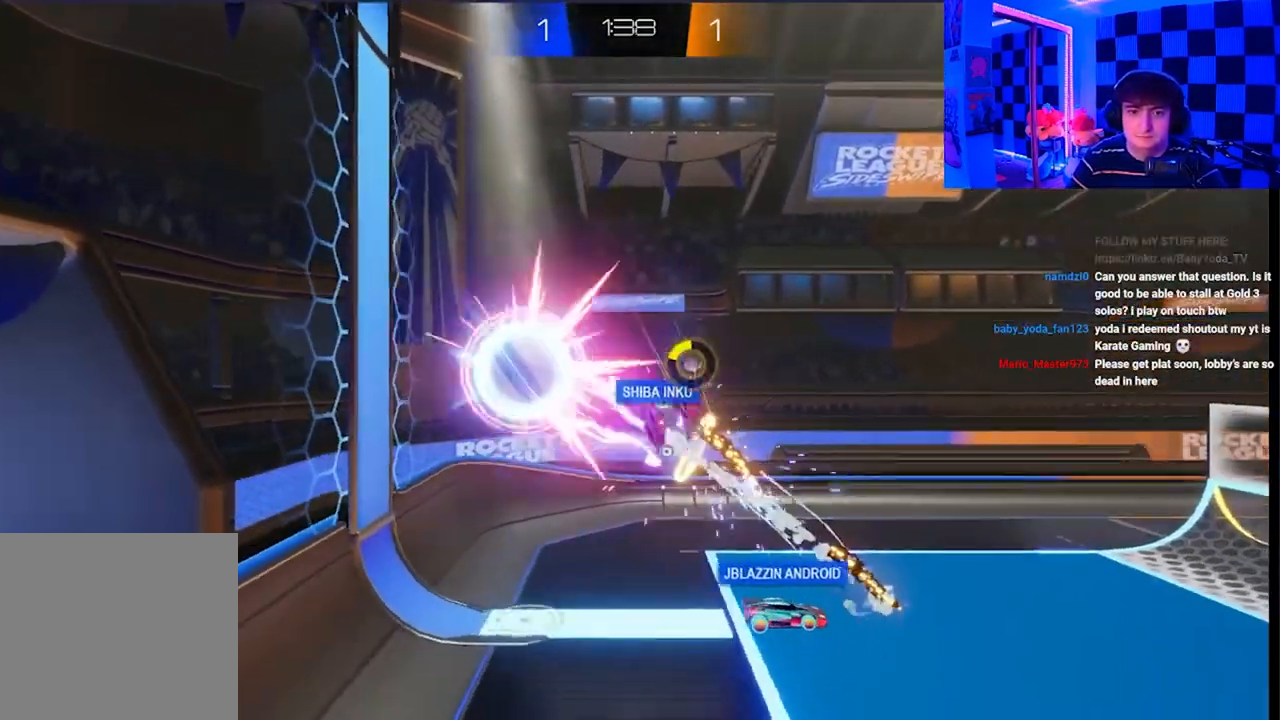
Gameplay with a controller (Xbox layout); each line is a JSON object with the inputs held at the frame after it. "events" lists button and stick changes between this image and that frame as [ms after this image, input, new state], when the widget could be followed in between.
{"buttons": [], "left_stick": "right", "right_stick": "center", "events": [[200, "left_stick", "right"]]}
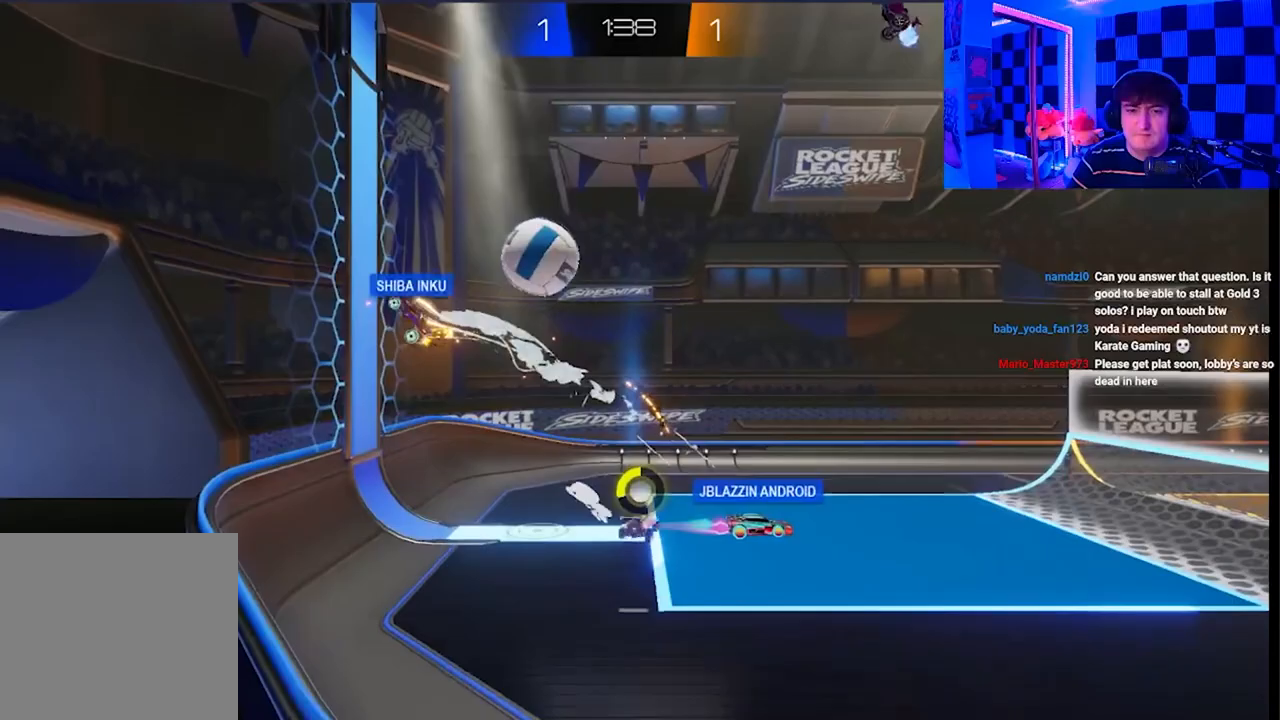
{"buttons": [], "left_stick": "right", "right_stick": "center", "events": []}
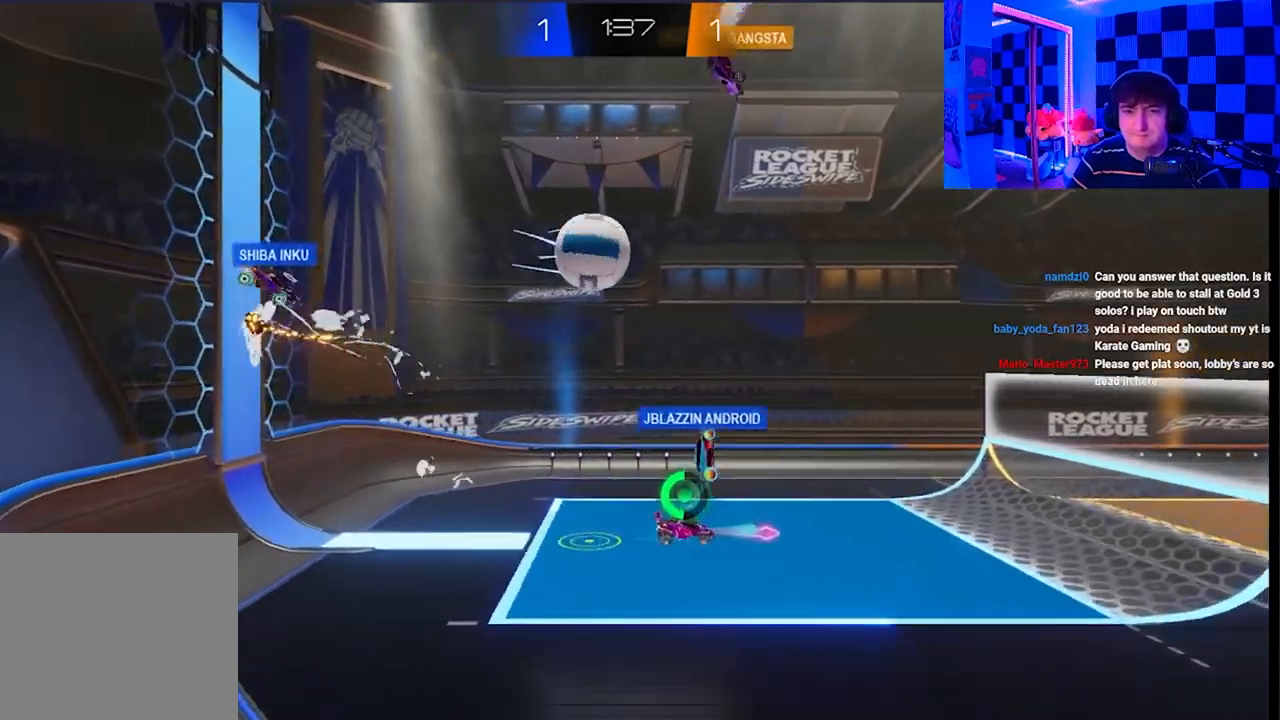
{"buttons": [], "left_stick": "right", "right_stick": "center", "events": []}
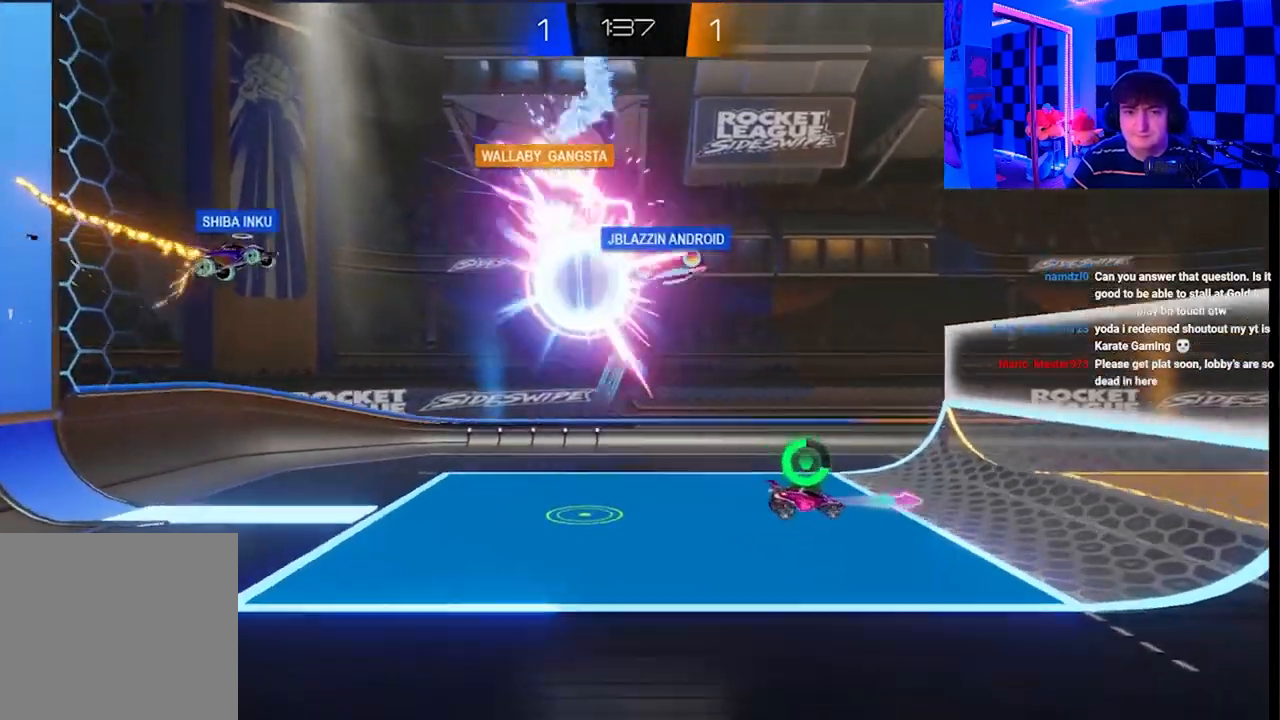
{"buttons": [], "left_stick": "center", "right_stick": "center", "events": [[467, "left_stick", "center"]]}
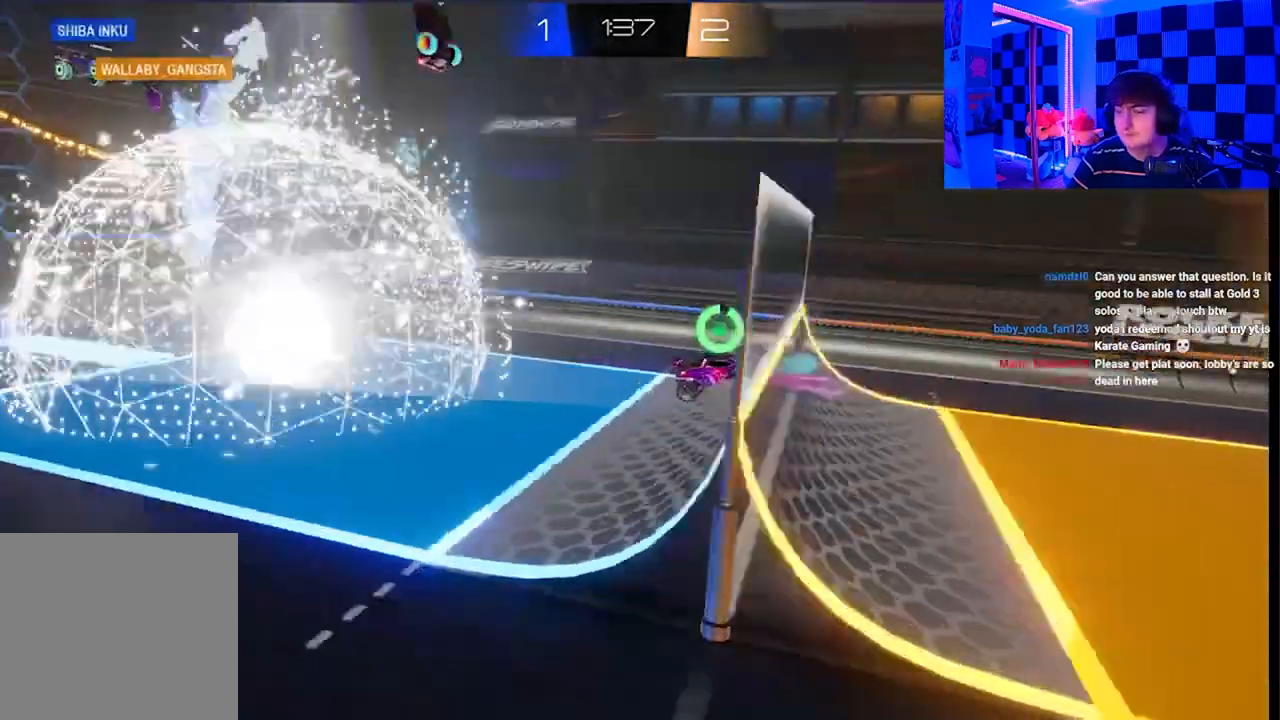
{"buttons": ["A", "L1"], "left_stick": "up-right", "right_stick": "center"}
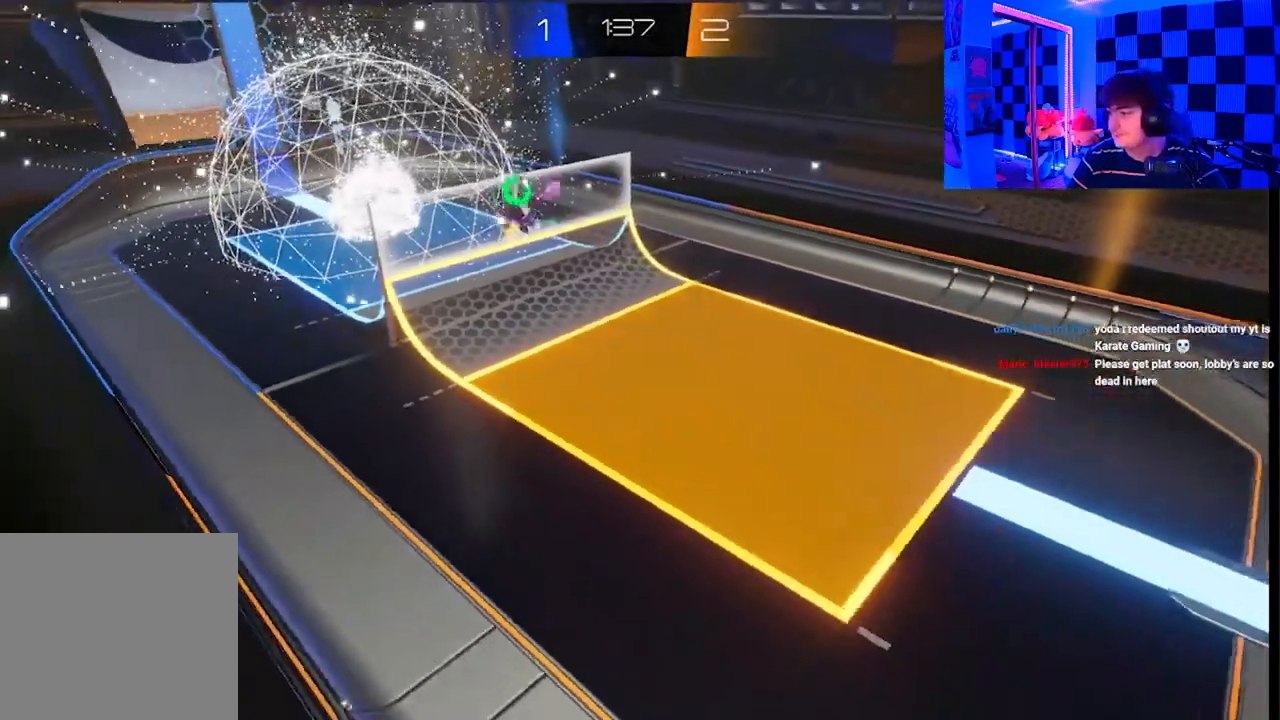
{"buttons": ["L1"], "left_stick": "up-right", "right_stick": "center", "events": [[83, "B", "down"], [83, "X", "down"], [83, "Y", "down"], [217, "A", "up"], [217, "X", "up"], [233, "Y", "up"], [250, "B", "up"], [300, "A", "down"], [333, "B", "down"], [333, "X", "down"], [333, "Y", "down"], [417, "X", "up"], [450, "A", "up"], [450, "Y", "up"], [500, "B", "up"]]}
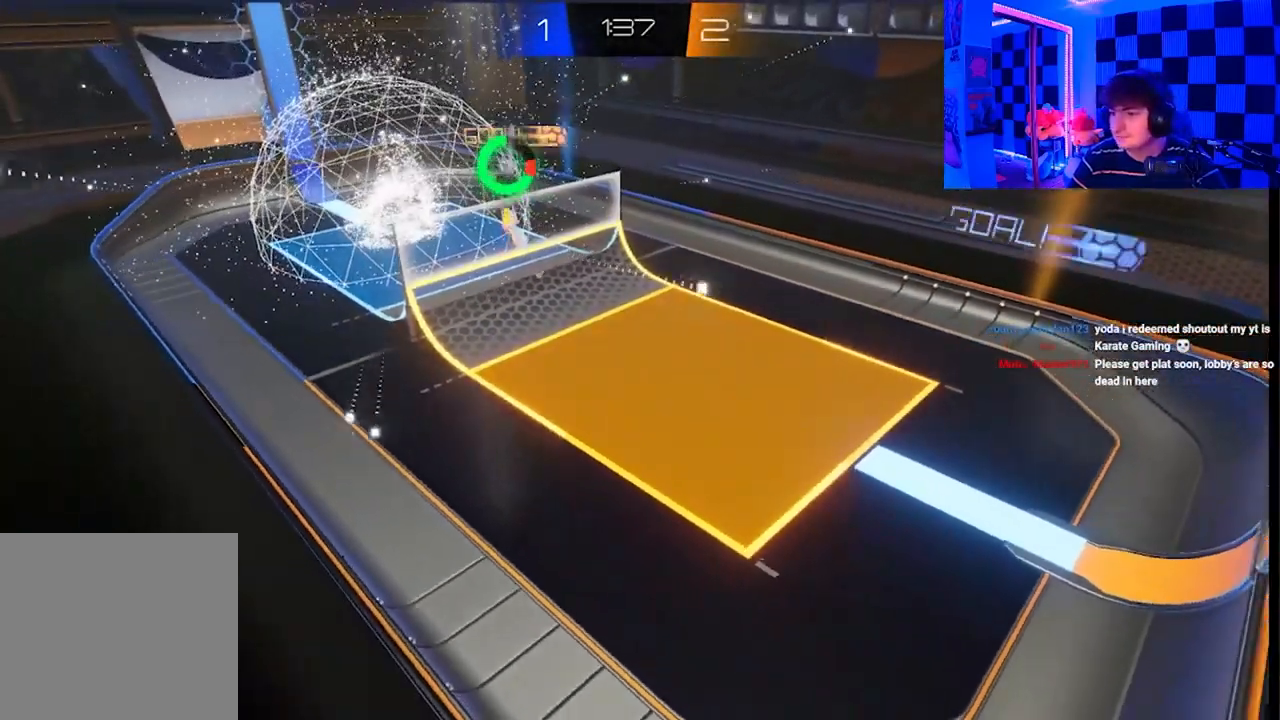
{"buttons": ["A", "B", "X"], "left_stick": "up-right", "right_stick": "center", "events": [[50, "A", "down"], [50, "X", "down"], [50, "Y", "down"], [67, "B", "down"], [133, "X", "up"], [150, "A", "up"], [150, "L1", "up"], [167, "Y", "up"], [217, "B", "up"], [233, "A", "down"], [250, "X", "down"], [283, "B", "down"], [283, "Y", "down"], [350, "A", "up"], [350, "X", "up"], [383, "Y", "up"], [417, "B", "up"], [433, "A", "down"], [450, "X", "down"], [500, "B", "down"]]}
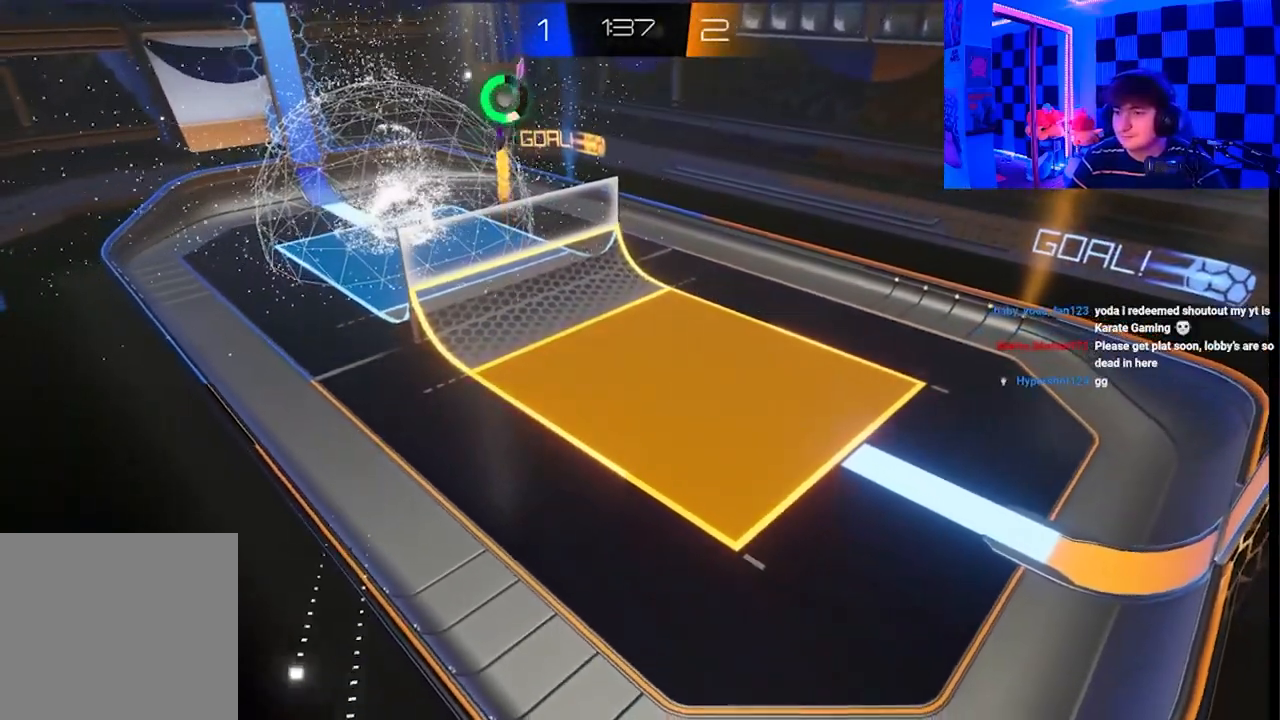
{"buttons": ["A", "B", "X", "Y"], "left_stick": "up-right", "right_stick": "center", "events": [[33, "Y", "down"], [50, "A", "up"], [50, "X", "up"], [67, "Y", "up"], [100, "B", "up"], [117, "A", "down"], [150, "X", "down"], [200, "B", "down"], [217, "A", "up"], [217, "X", "up"], [217, "Y", "down"], [283, "Y", "up"], [317, "A", "down"], [317, "B", "up"], [317, "X", "down"], [317, "Y", "down"], [367, "B", "down"], [383, "A", "up"], [400, "X", "up"], [500, "A", "down"], [500, "X", "down"]]}
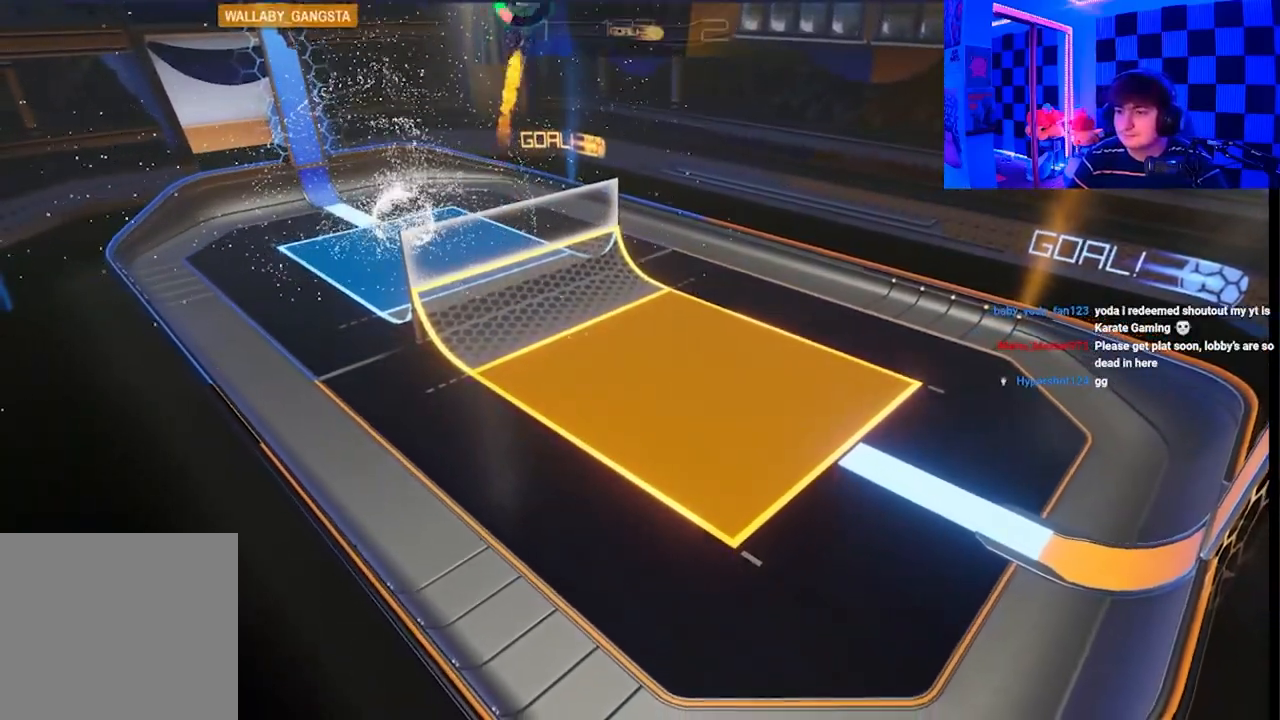
{"buttons": ["A", "X"], "left_stick": "up", "right_stick": "center", "events": [[150, "X", "up"], [150, "Y", "up"], [150, "left_stick", "up"], [167, "B", "up"], [217, "X", "down"], [283, "Y", "down"], [300, "A", "up"], [300, "B", "down"], [317, "X", "up"], [383, "Y", "up"], [417, "A", "down"], [417, "B", "up"], [433, "X", "down"]]}
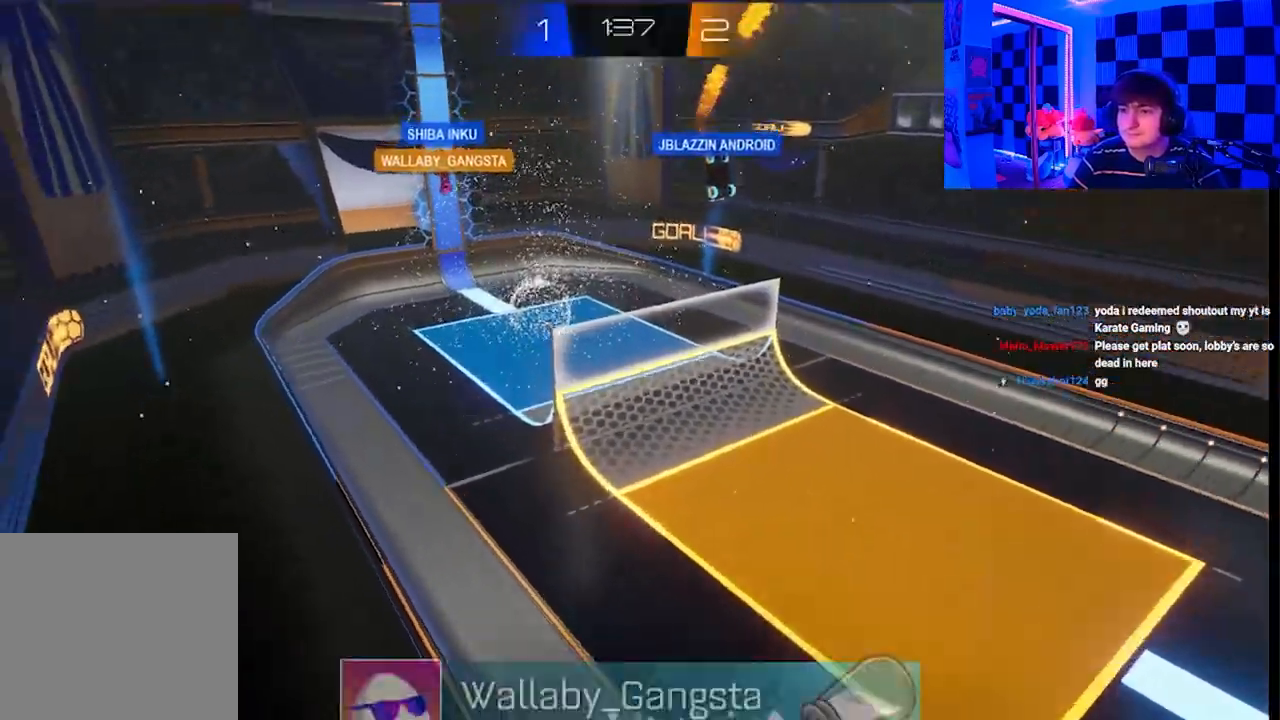
{"buttons": [], "left_stick": "up", "right_stick": "center", "events": [[50, "A", "up"], [50, "B", "down"], [50, "X", "up"], [50, "Y", "down"], [150, "B", "up"], [183, "X", "down"], [200, "Y", "up"], [250, "Y", "down"], [267, "X", "up"], [317, "Y", "up"]]}
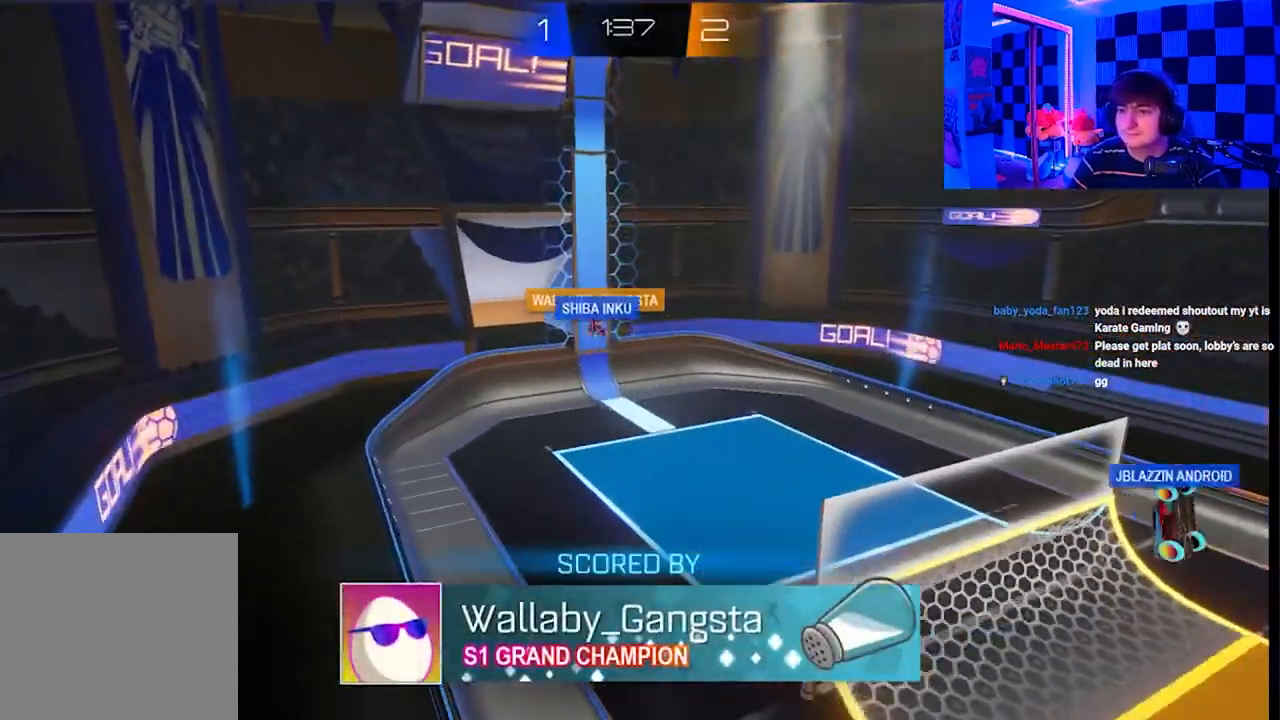
{"buttons": [], "left_stick": "center", "right_stick": "center", "events": [[167, "left_stick", "center"]]}
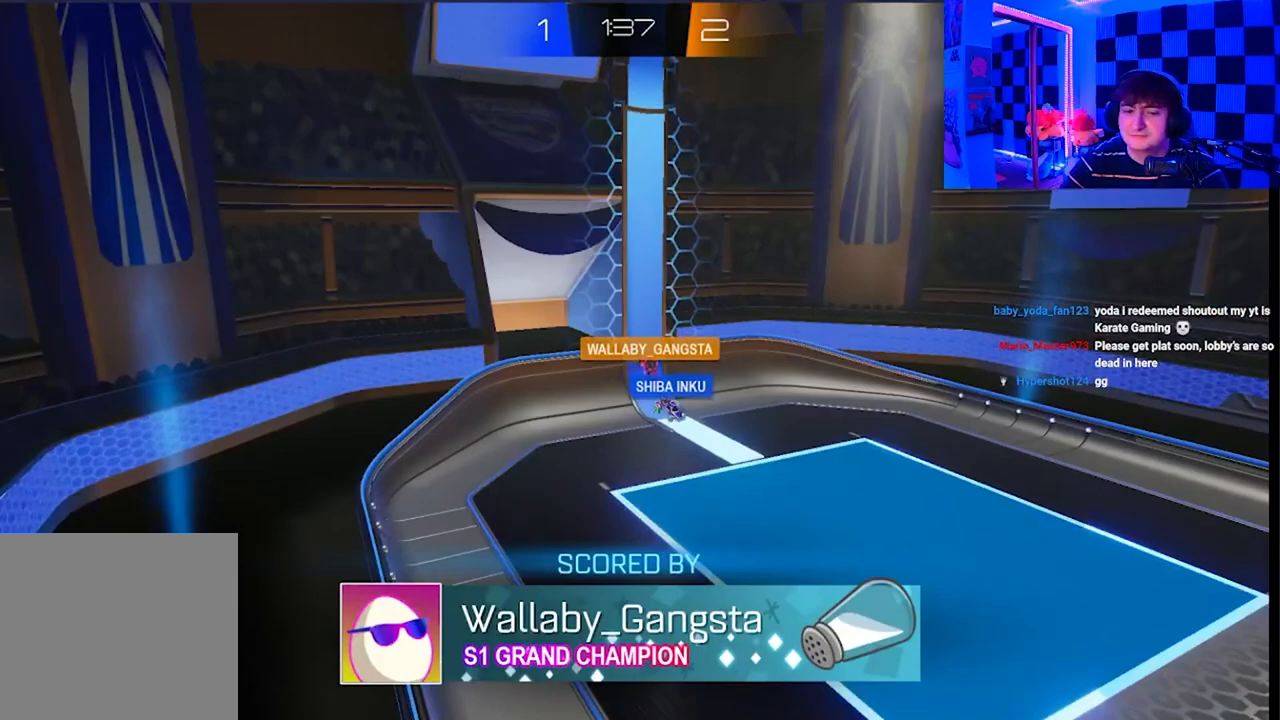
{"buttons": [], "left_stick": "center", "right_stick": "center", "events": []}
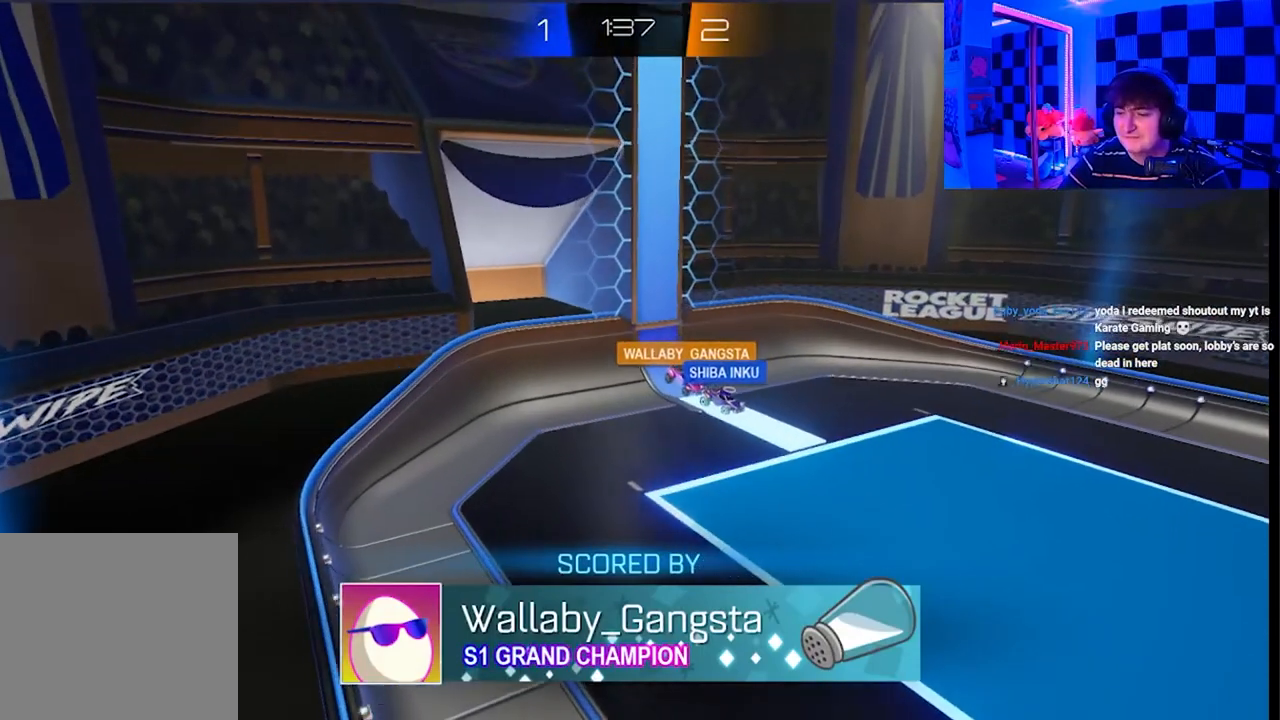
{"buttons": [], "left_stick": "center", "right_stick": "center", "events": []}
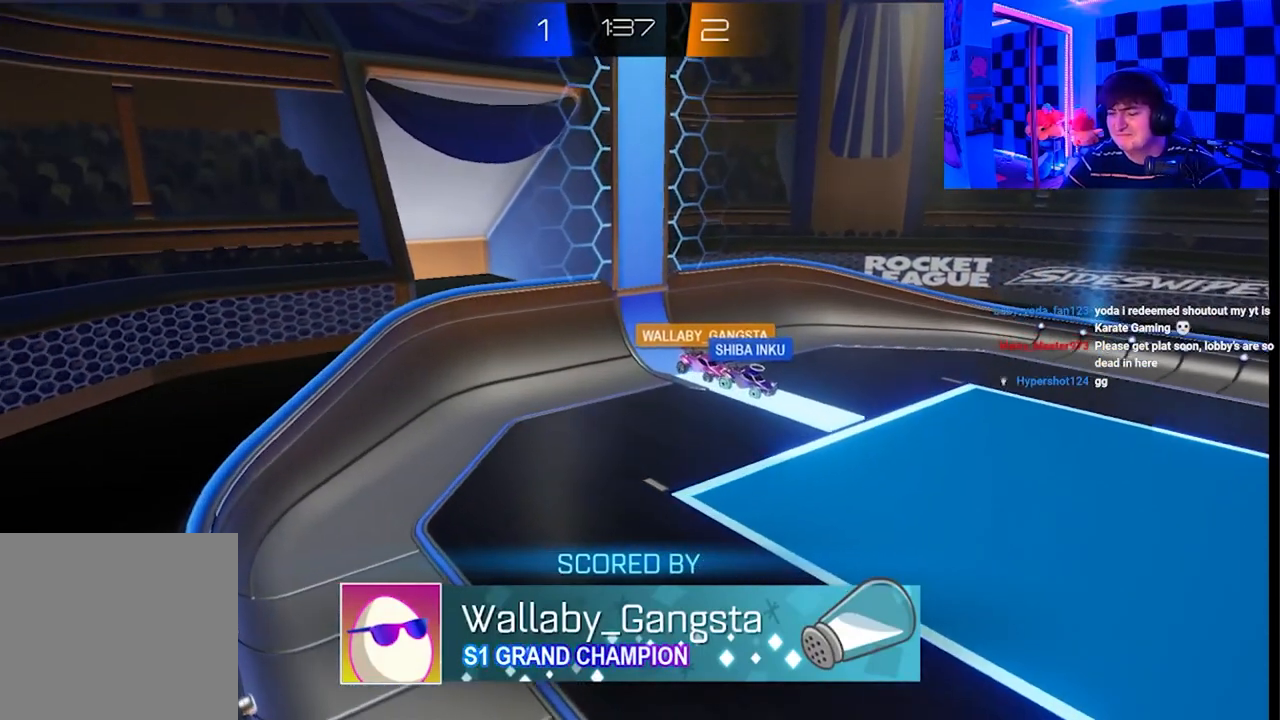
{"buttons": [], "left_stick": "center", "right_stick": "center", "events": []}
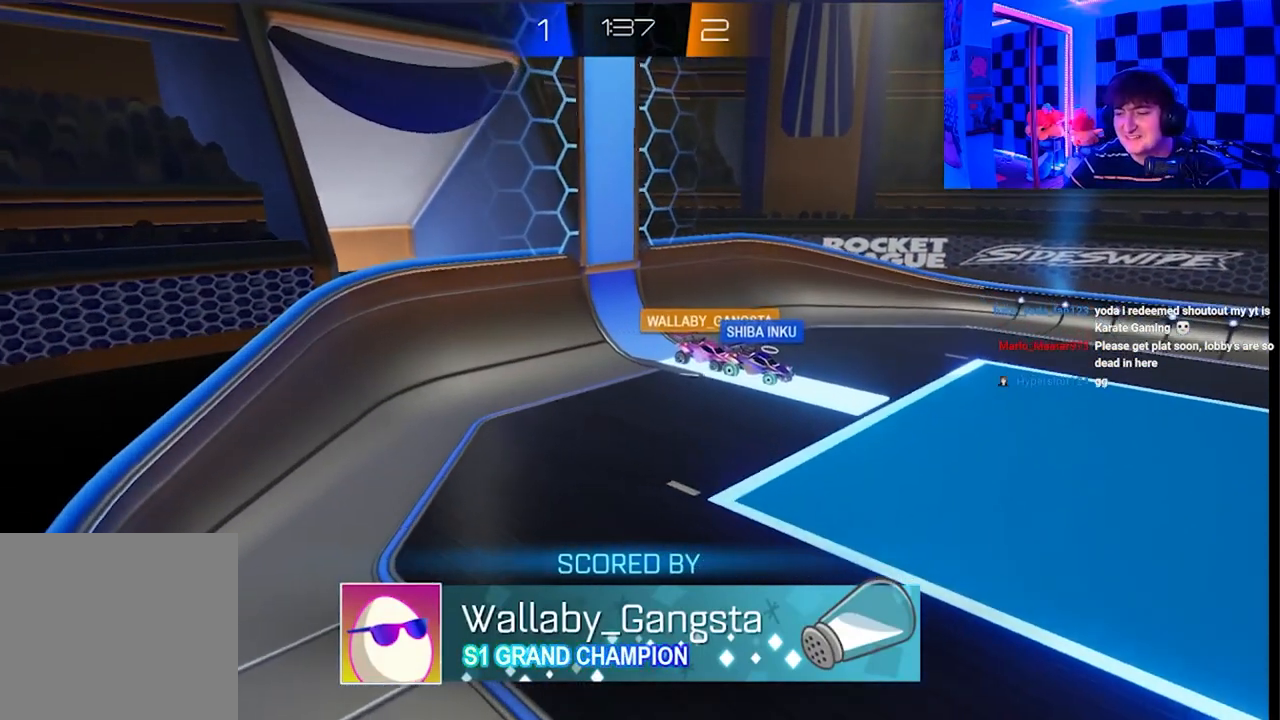
{"buttons": [], "left_stick": "center", "right_stick": "center", "events": []}
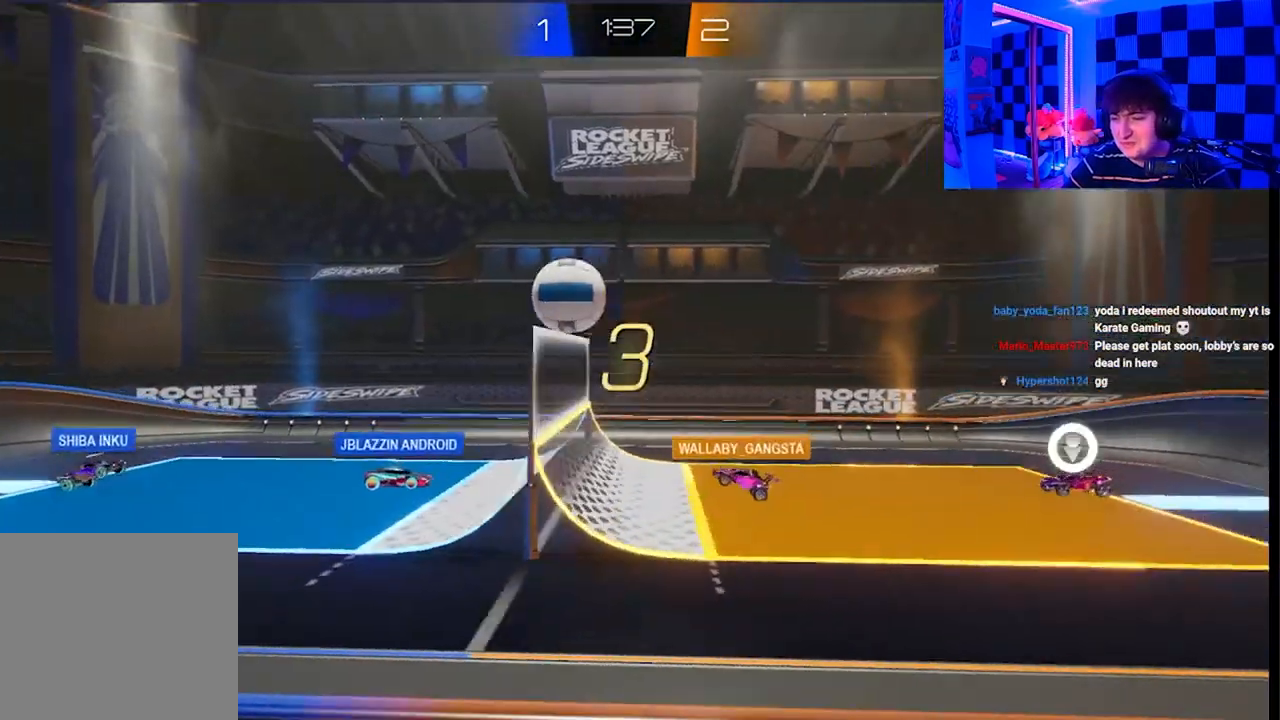
{"buttons": [], "left_stick": "center", "right_stick": "center", "events": [[200, "left_stick", "right"], [433, "left_stick", "center"]]}
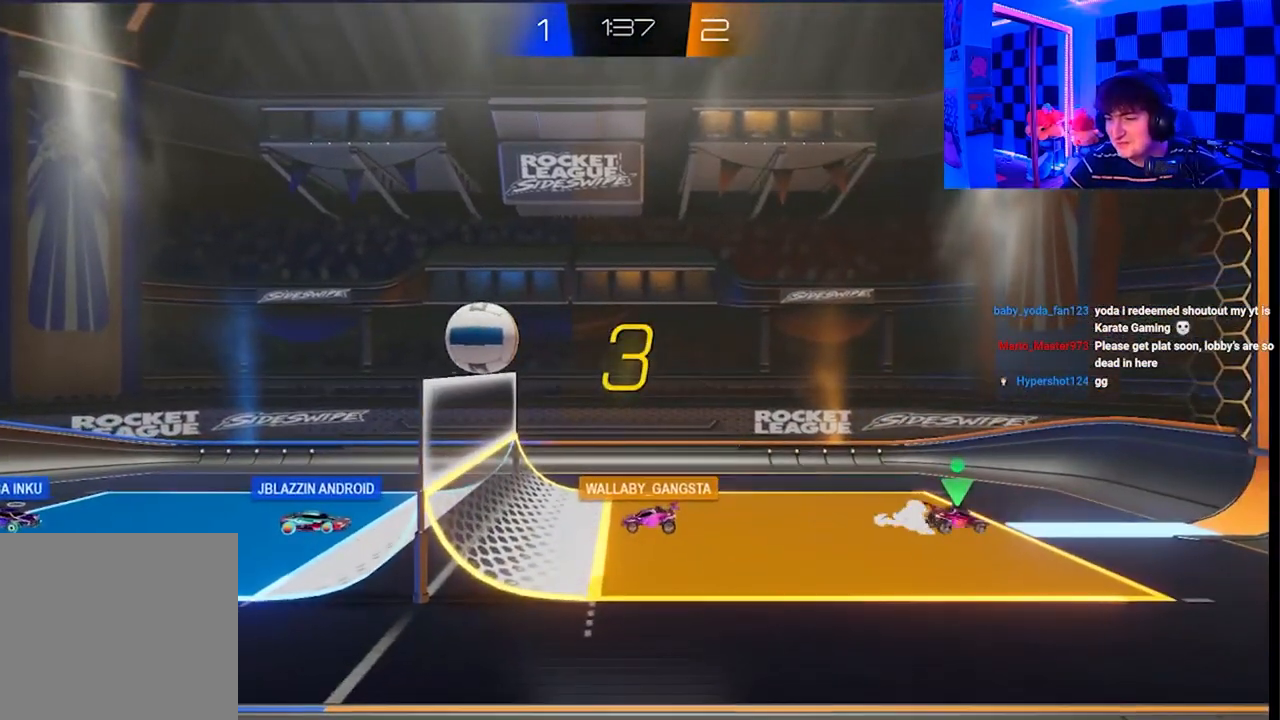
{"buttons": [], "left_stick": "center", "right_stick": "center", "events": [[33, "left_stick", "down-left"], [233, "left_stick", "down-right"], [283, "left_stick", "right"], [400, "left_stick", "center"]]}
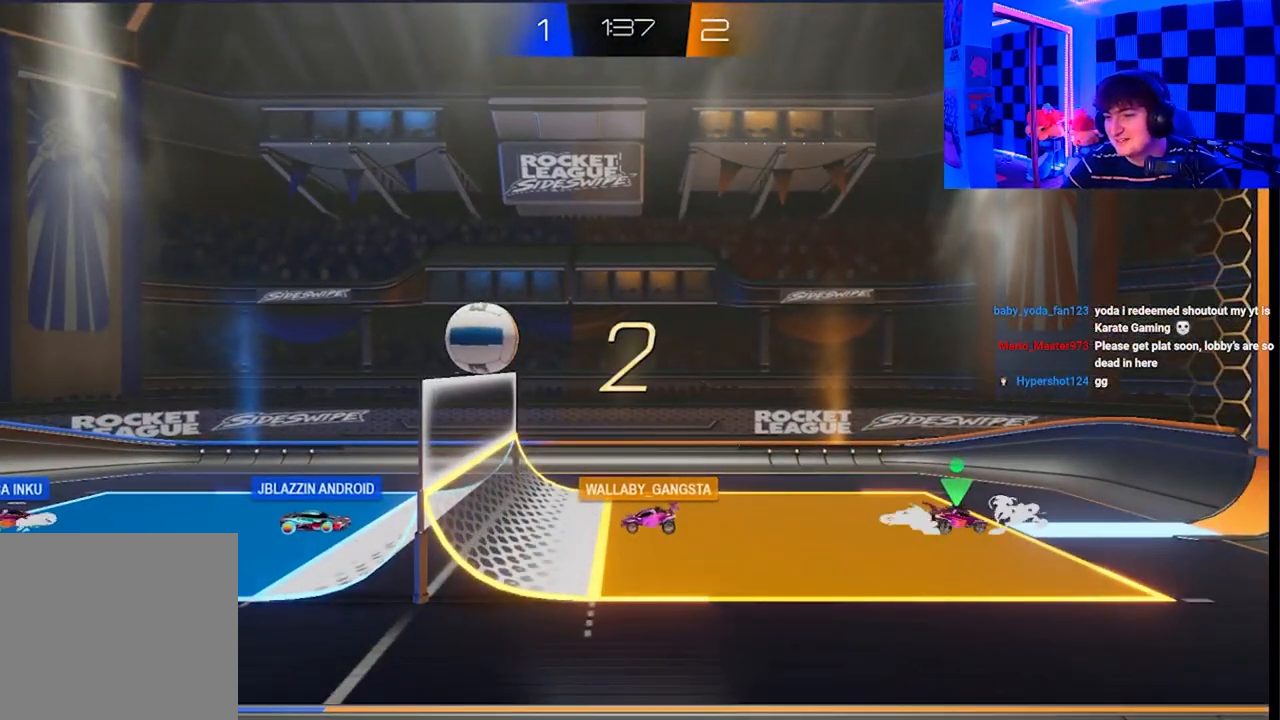
{"buttons": [], "left_stick": "center", "right_stick": "center", "events": []}
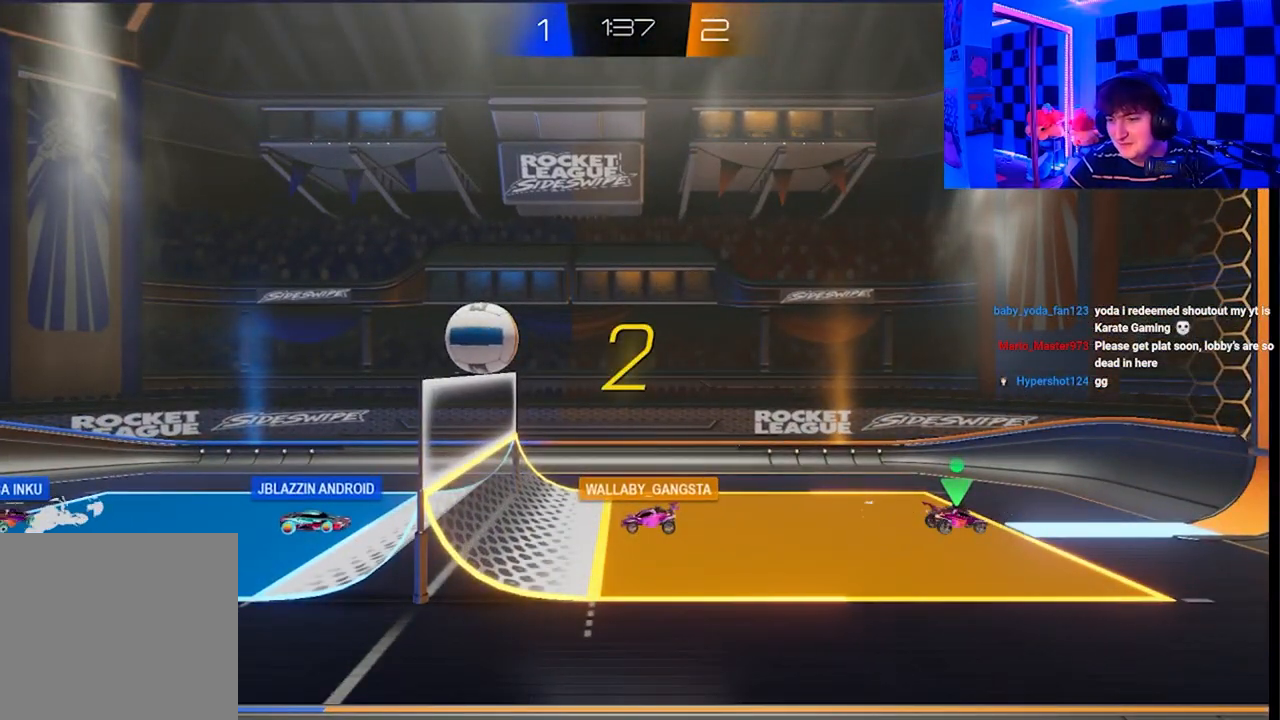
{"buttons": [], "left_stick": "center", "right_stick": "center", "events": []}
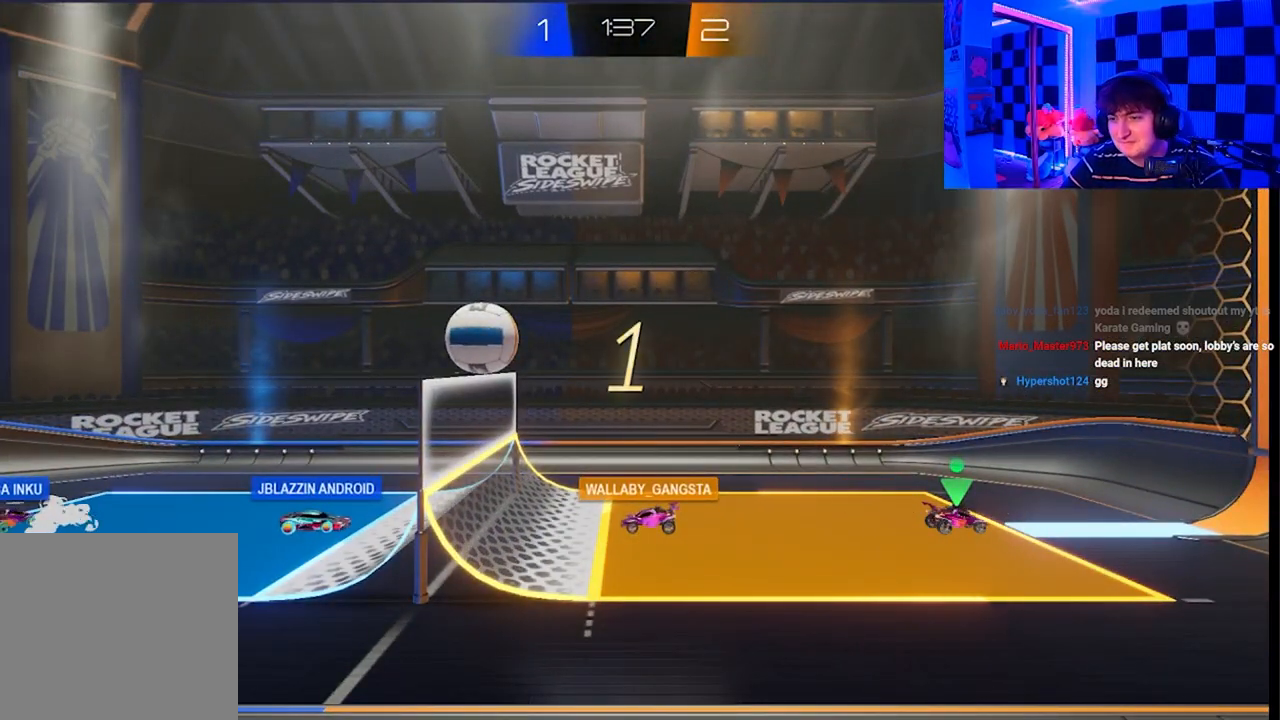
{"buttons": [], "left_stick": "left", "right_stick": "center", "events": [[233, "left_stick", "right"], [417, "left_stick", "left"]]}
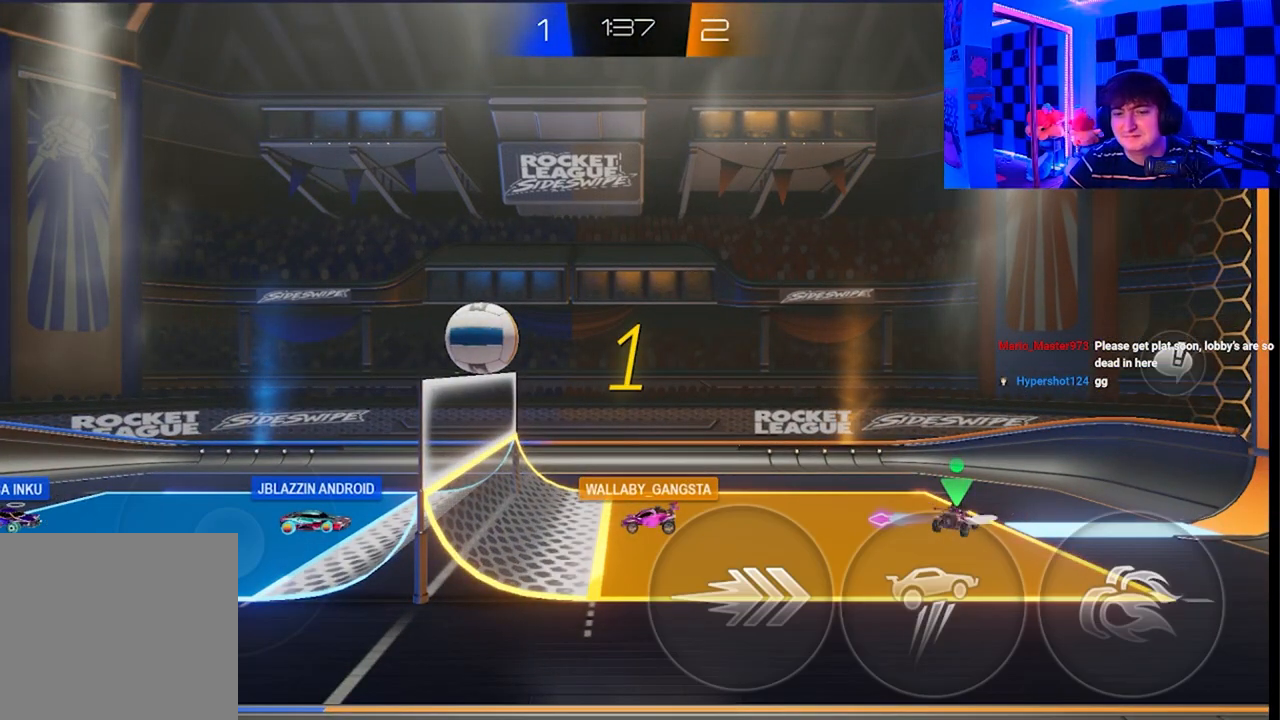
{"buttons": [], "left_stick": "left", "right_stick": "center", "events": []}
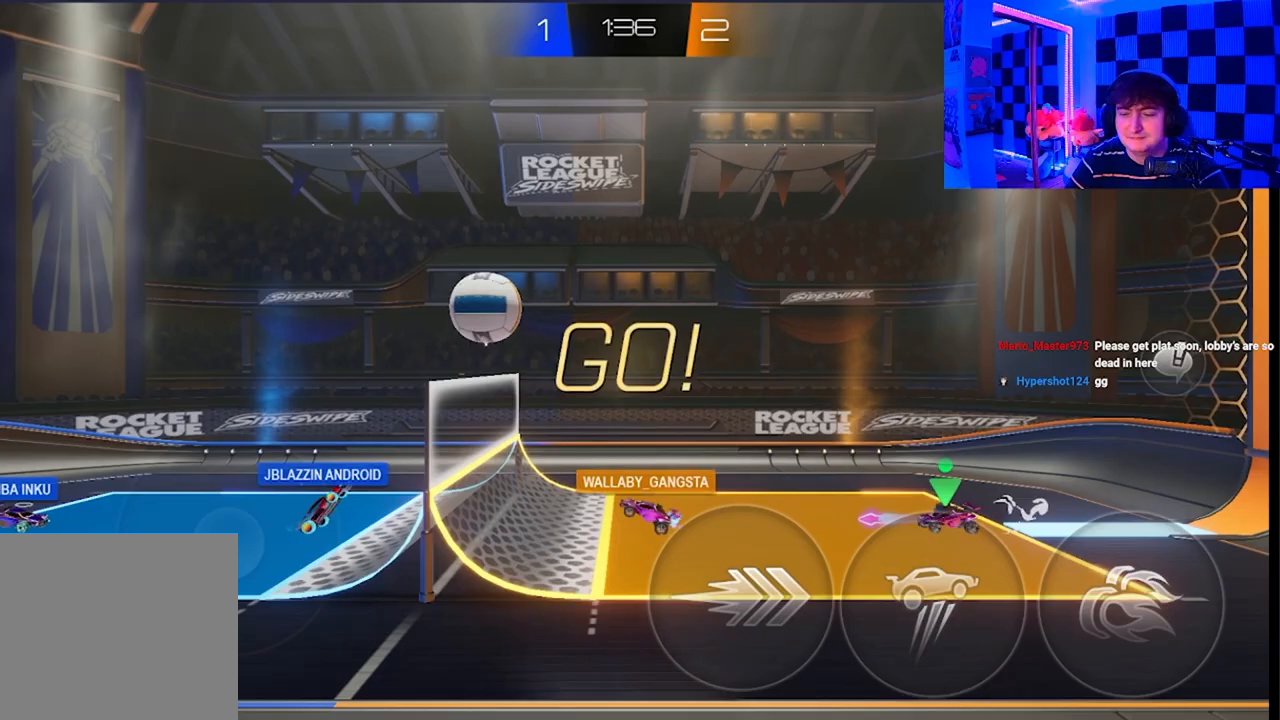
{"buttons": [], "left_stick": "left", "right_stick": "center", "events": [[83, "X", "down"], [267, "X", "up"]]}
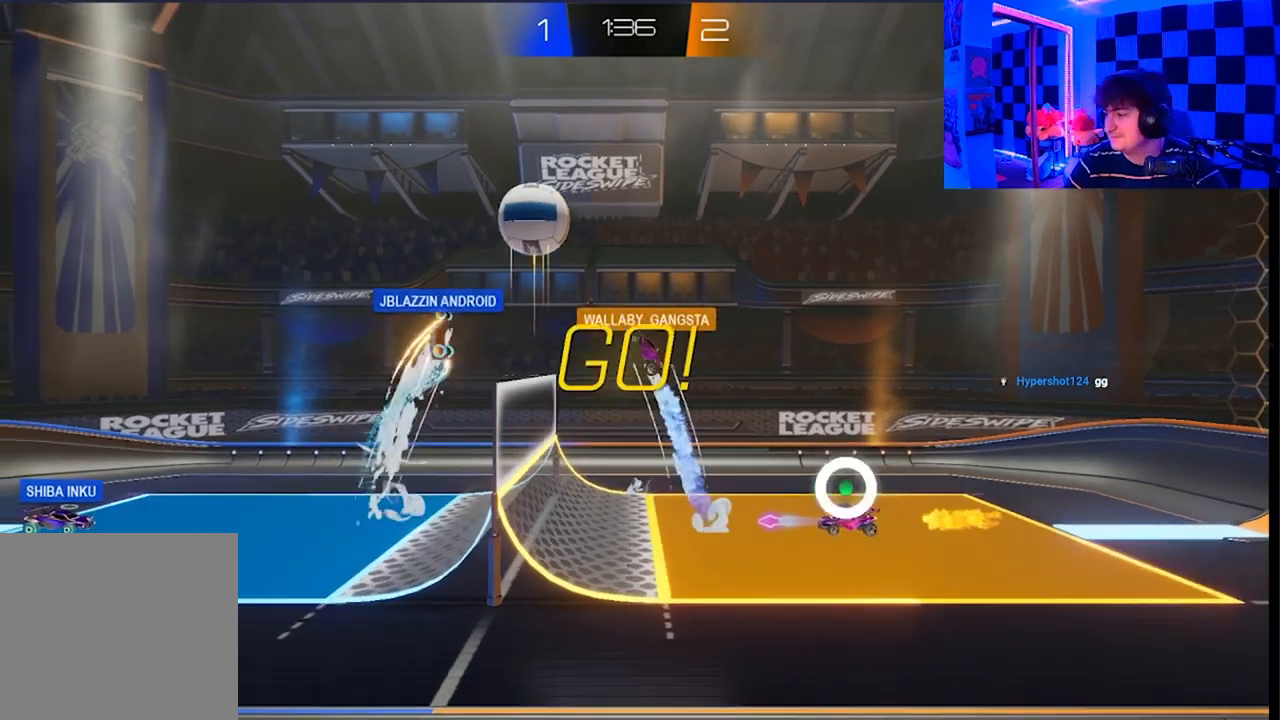
{"buttons": [], "left_stick": "right", "right_stick": "center", "events": [[367, "left_stick", "down-right"], [467, "left_stick", "right"]]}
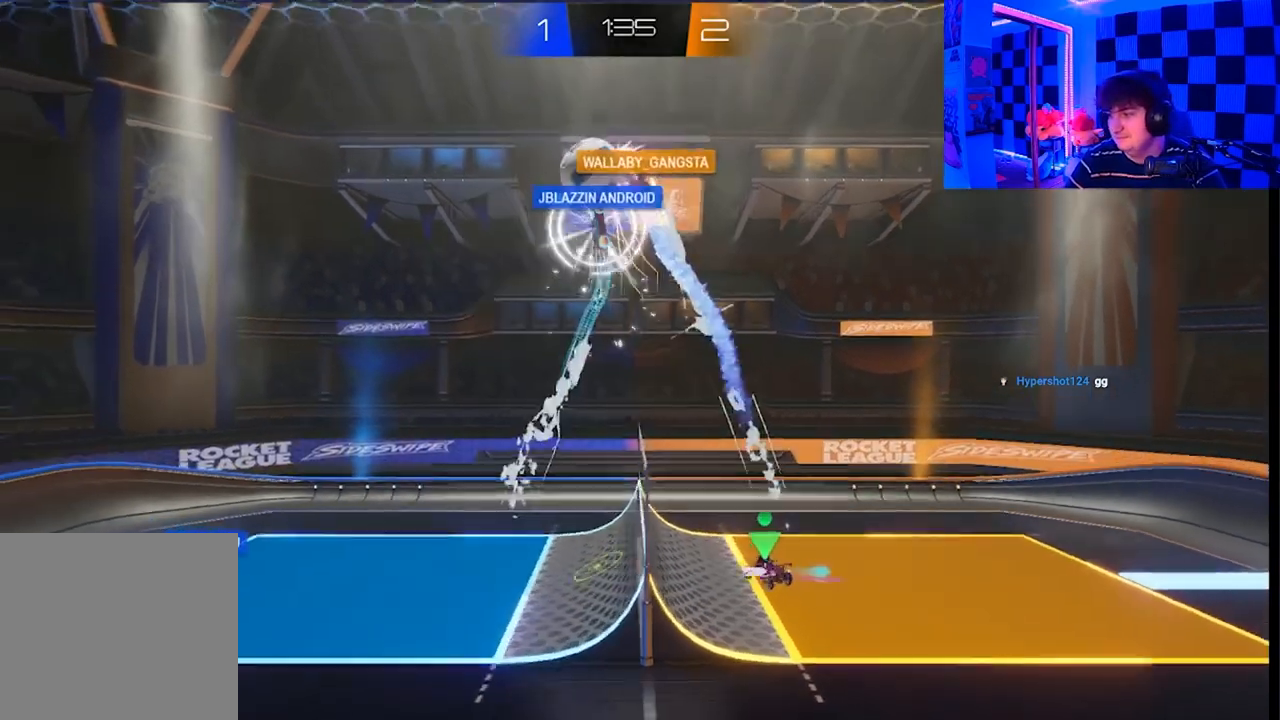
{"buttons": [], "left_stick": "center", "right_stick": "center", "events": [[200, "left_stick", "center"], [350, "left_stick", "right"], [500, "left_stick", "center"]]}
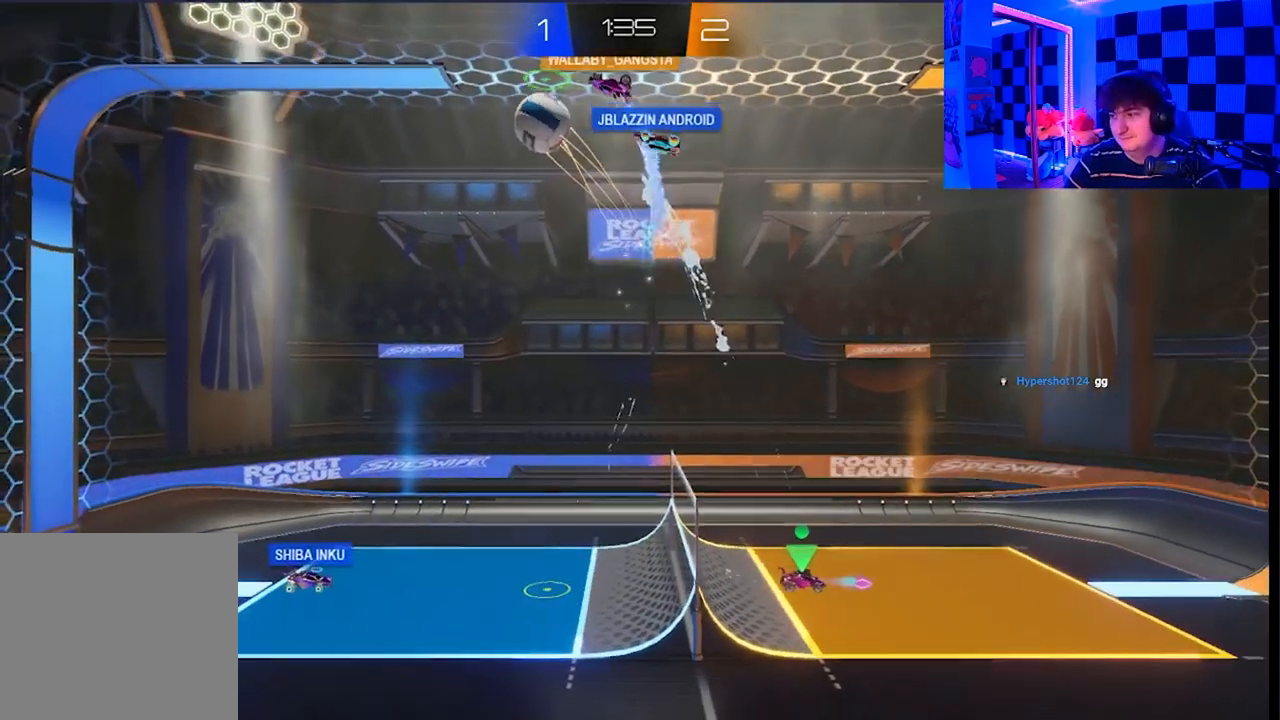
{"buttons": [], "left_stick": "left", "right_stick": "center", "events": [[433, "left_stick", "left"]]}
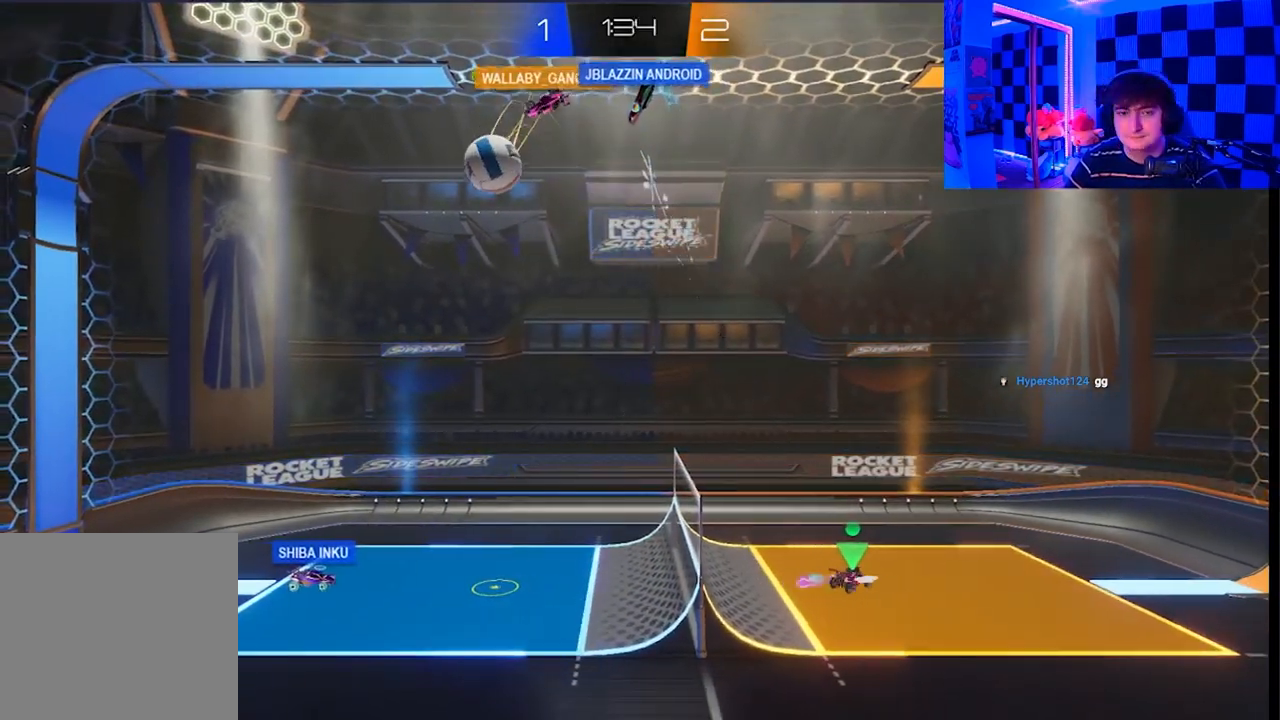
{"buttons": [], "left_stick": "right", "right_stick": "center", "events": [[417, "left_stick", "center"], [500, "left_stick", "right"]]}
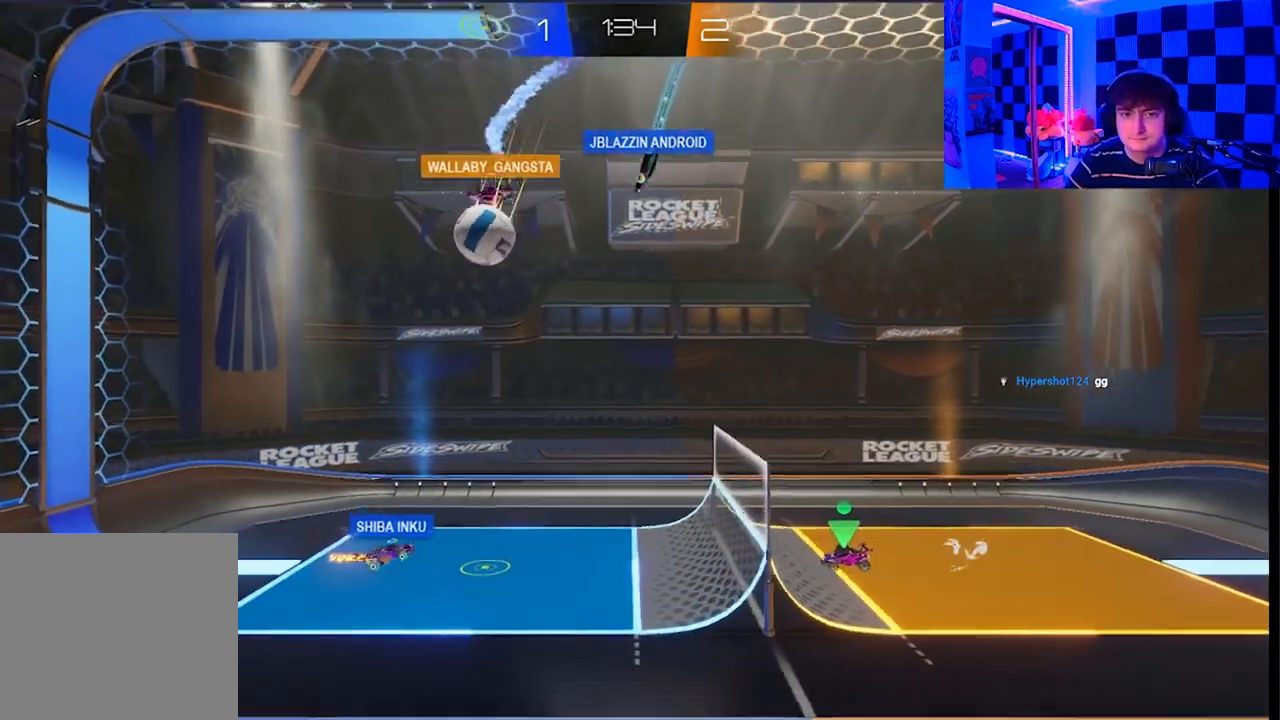
{"buttons": [], "left_stick": "center", "right_stick": "center", "events": [[267, "left_stick", "center"]]}